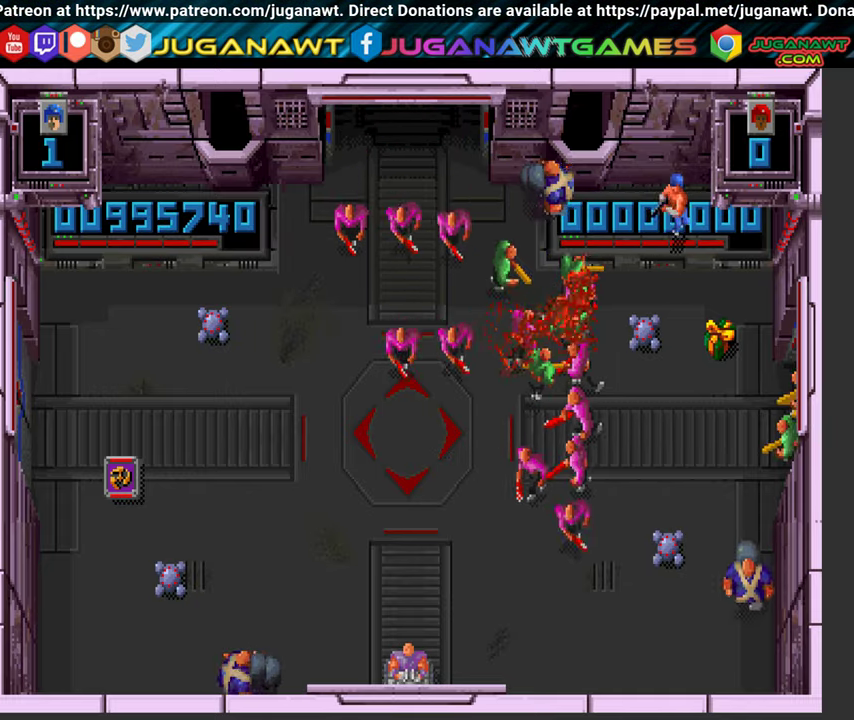
Gameplay with a controller (Xbox layout); each line is a JSON object with the inputs held at the frame after it. "events" lists button and stick changes between this image and that frame as [ms after this image, input, new state], when the widget could be followed in between. Not read: L3 R3.
{"buttons": ["A", "X", "DPAD_DOWN"], "left_stick": "center", "right_stick": "center", "events": [[450, "DPAD_RIGHT", "up"]]}
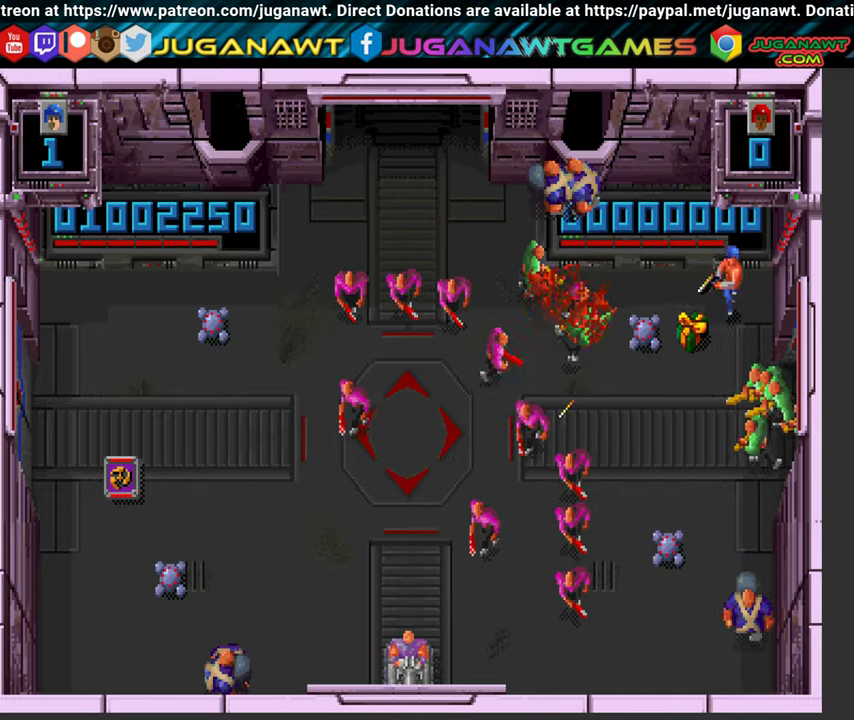
{"buttons": ["A", "DPAD_DOWN", "DPAD_RIGHT"], "left_stick": "center", "right_stick": "center", "events": [[83, "DPAD_LEFT", "down"], [133, "DPAD_DOWN", "up"], [183, "DPAD_UP", "down"], [217, "DPAD_LEFT", "up"], [250, "X", "up"], [267, "DPAD_RIGHT", "down"], [383, "DPAD_UP", "up"], [450, "DPAD_DOWN", "down"]]}
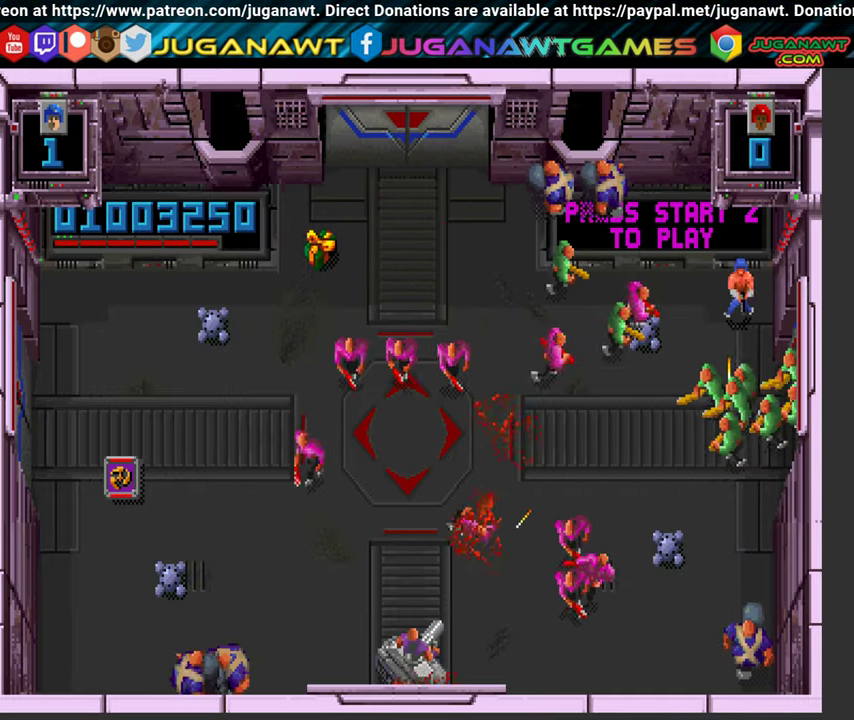
{"buttons": ["A", "DPAD_UP"], "left_stick": "center", "right_stick": "center", "events": [[17, "DPAD_RIGHT", "up"], [100, "DPAD_DOWN", "up"], [117, "DPAD_RIGHT", "down"], [217, "DPAD_UP", "down"], [317, "DPAD_RIGHT", "up"], [350, "DPAD_LEFT", "down"], [467, "DPAD_LEFT", "up"]]}
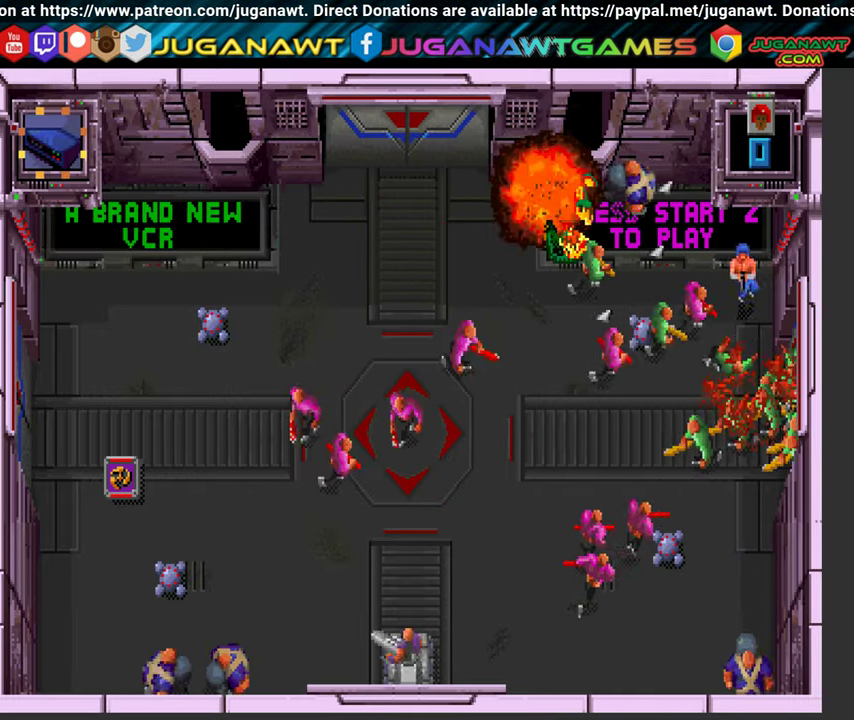
{"buttons": ["A", "X", "DPAD_LEFT"], "left_stick": "center", "right_stick": "center", "events": [[83, "DPAD_RIGHT", "down"], [133, "DPAD_RIGHT", "up"], [133, "X", "down"], [200, "DPAD_RIGHT", "down"], [400, "DPAD_UP", "up"], [433, "DPAD_RIGHT", "up"], [483, "DPAD_LEFT", "down"]]}
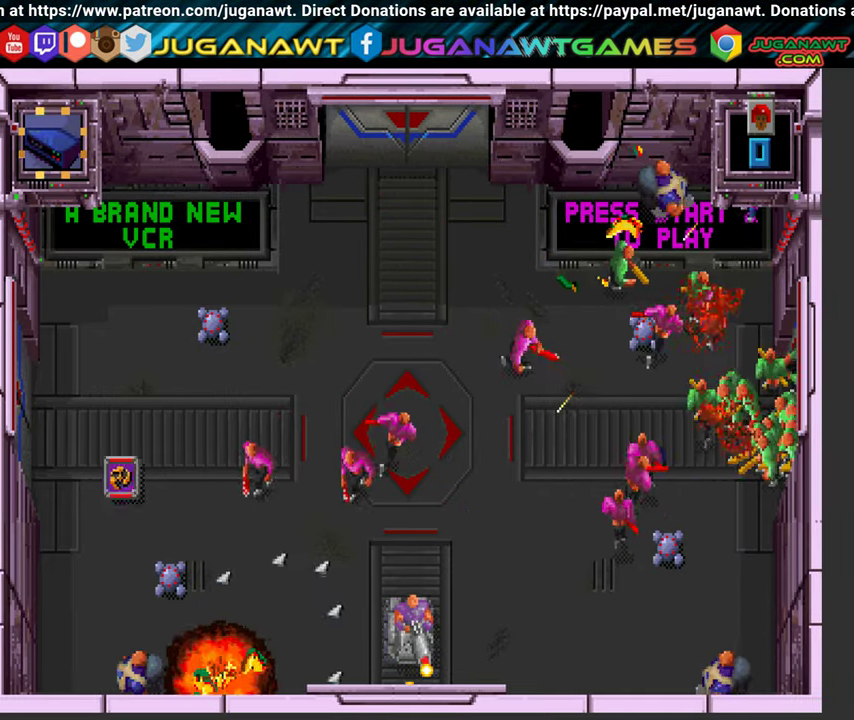
{"buttons": ["A", "X", "DPAD_LEFT"], "left_stick": "center", "right_stick": "center", "events": []}
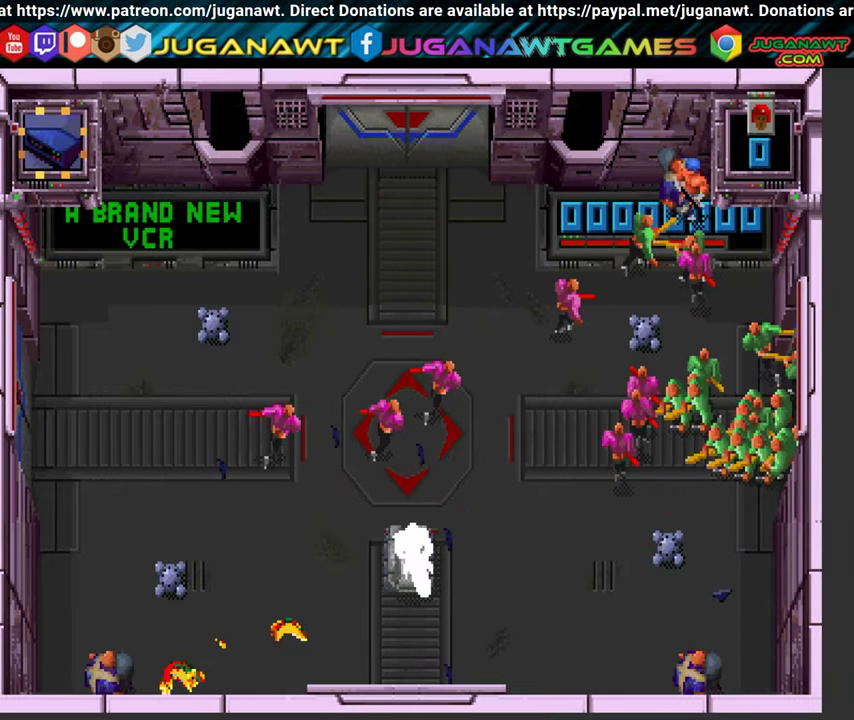
{"buttons": [], "left_stick": "center", "right_stick": "center", "events": [[317, "A", "up"], [350, "X", "up"], [417, "DPAD_LEFT", "up"]]}
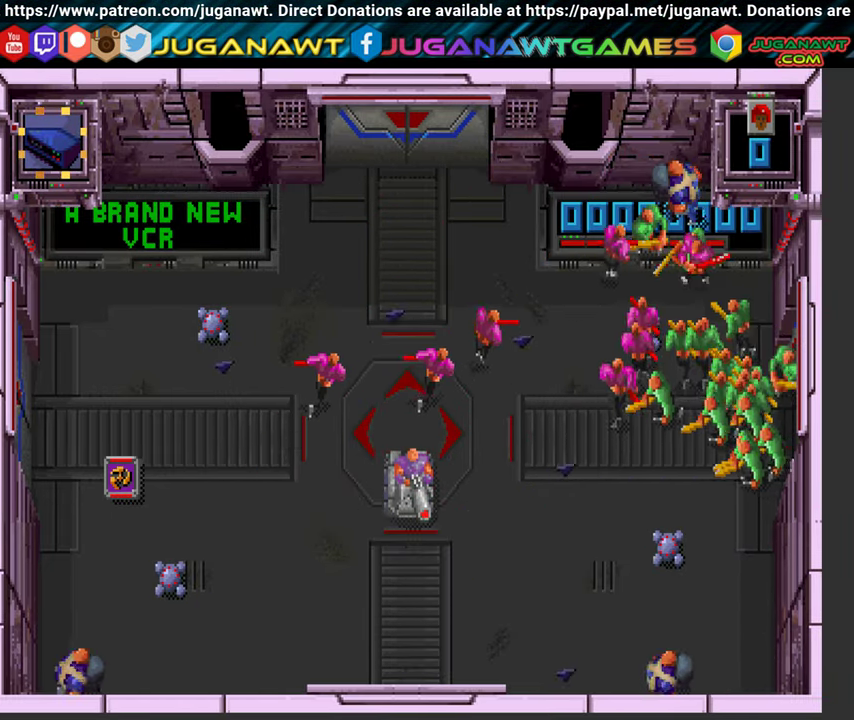
{"buttons": [], "left_stick": "center", "right_stick": "center", "events": []}
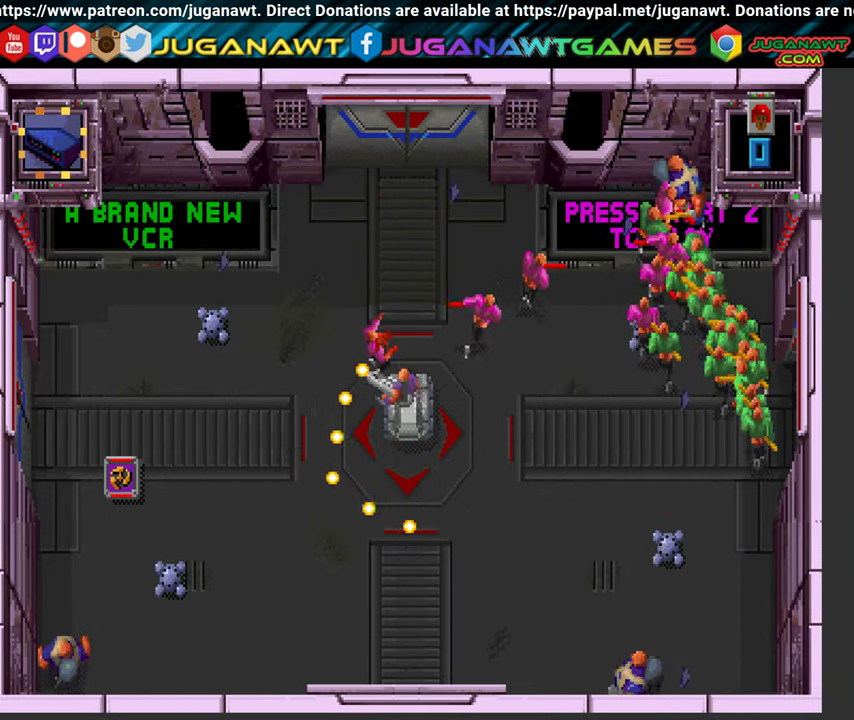
{"buttons": [], "left_stick": "center", "right_stick": "center", "events": []}
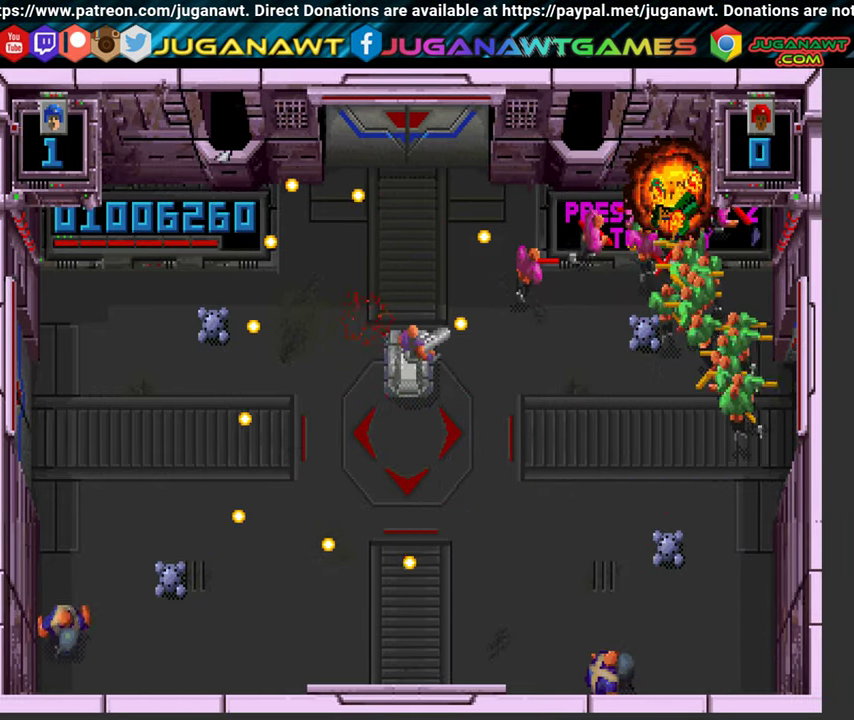
{"buttons": [], "left_stick": "center", "right_stick": "center", "events": []}
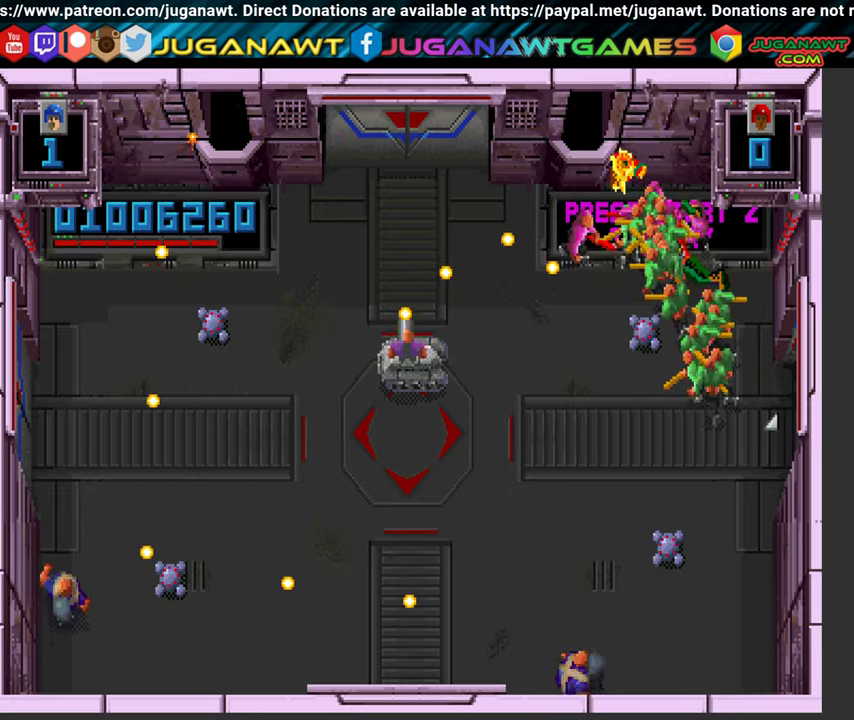
{"buttons": ["B"], "left_stick": "center", "right_stick": "center", "events": [[334, "B", "down"], [350, "A", "down"], [467, "A", "up"]]}
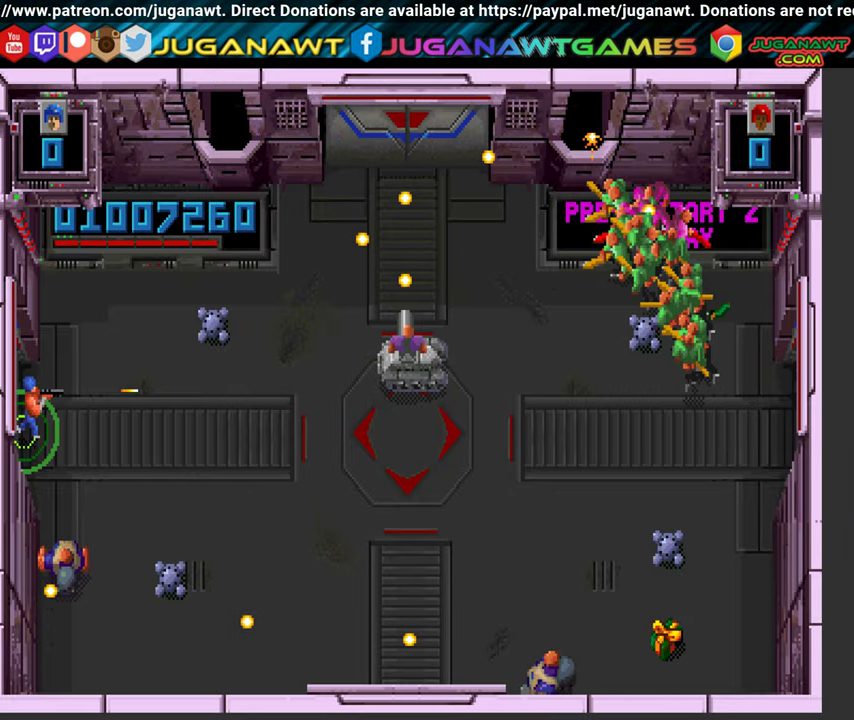
{"buttons": ["B", "DPAD_UP", "DPAD_RIGHT"], "left_stick": "center", "right_stick": "center", "events": [[34, "A", "down"], [100, "A", "up"], [167, "DPAD_RIGHT", "down"], [350, "DPAD_UP", "down"]]}
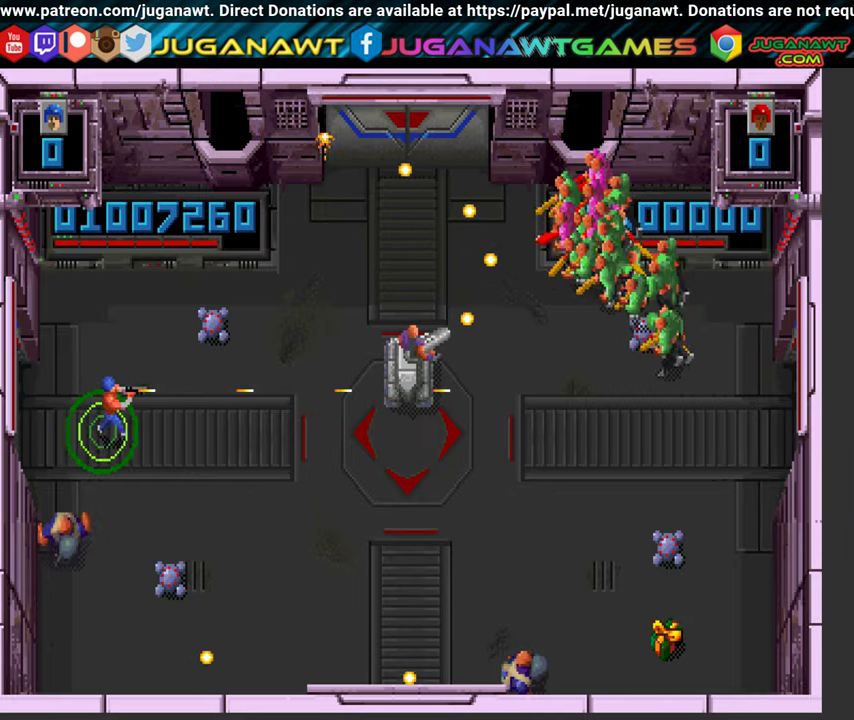
{"buttons": ["B", "DPAD_UP", "DPAD_RIGHT"], "left_stick": "center", "right_stick": "center", "events": [[67, "DPAD_UP", "up"], [317, "DPAD_UP", "down"]]}
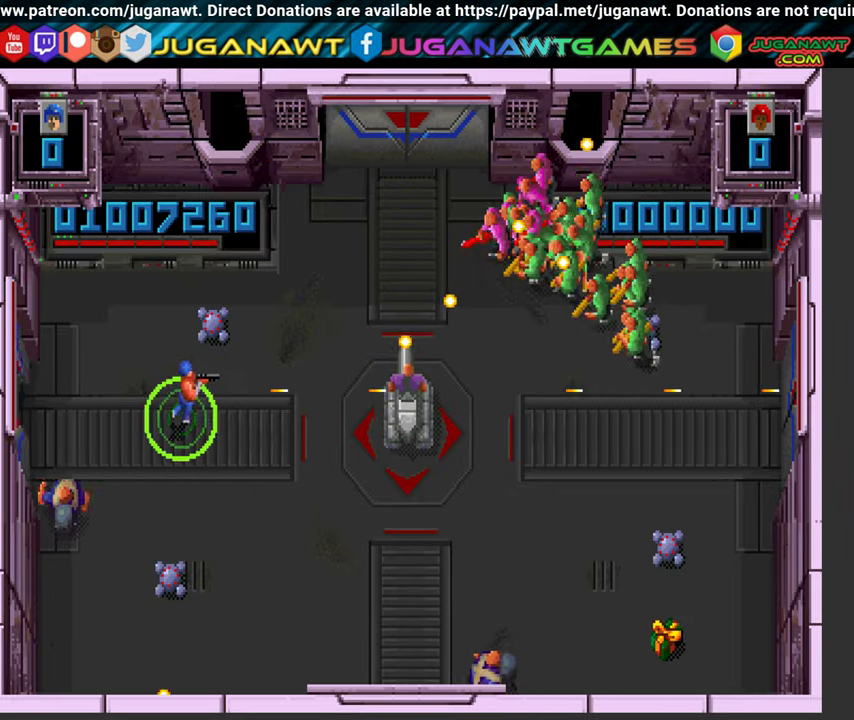
{"buttons": ["B", "DPAD_DOWN", "DPAD_RIGHT"], "left_stick": "center", "right_stick": "center", "events": [[84, "DPAD_UP", "up"], [150, "DPAD_DOWN", "down"]]}
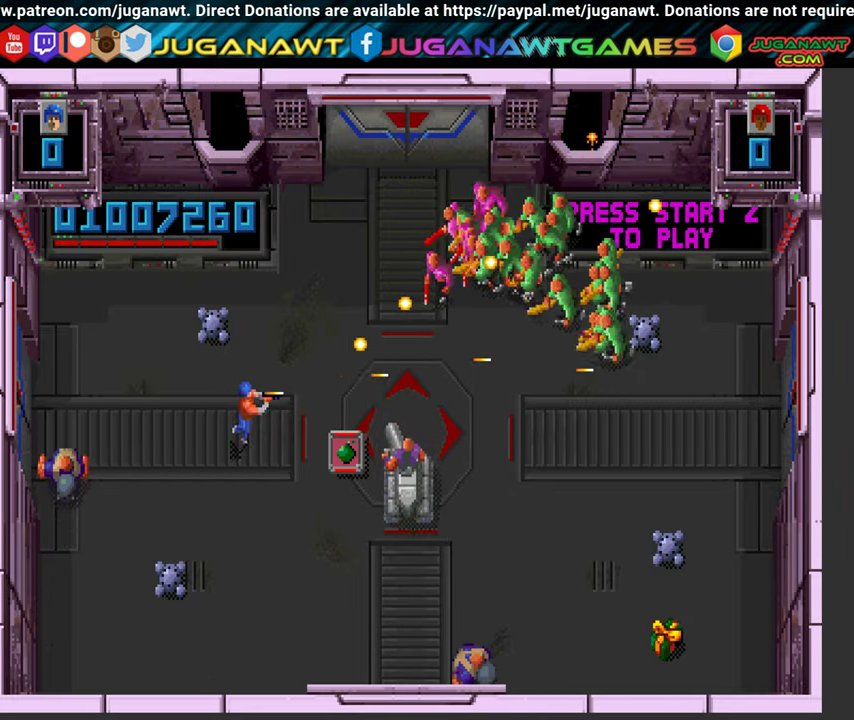
{"buttons": ["A", "B", "DPAD_RIGHT"], "left_stick": "center", "right_stick": "center", "events": [[17, "Y", "down"], [200, "DPAD_DOWN", "up"], [267, "Y", "up"], [350, "A", "down"]]}
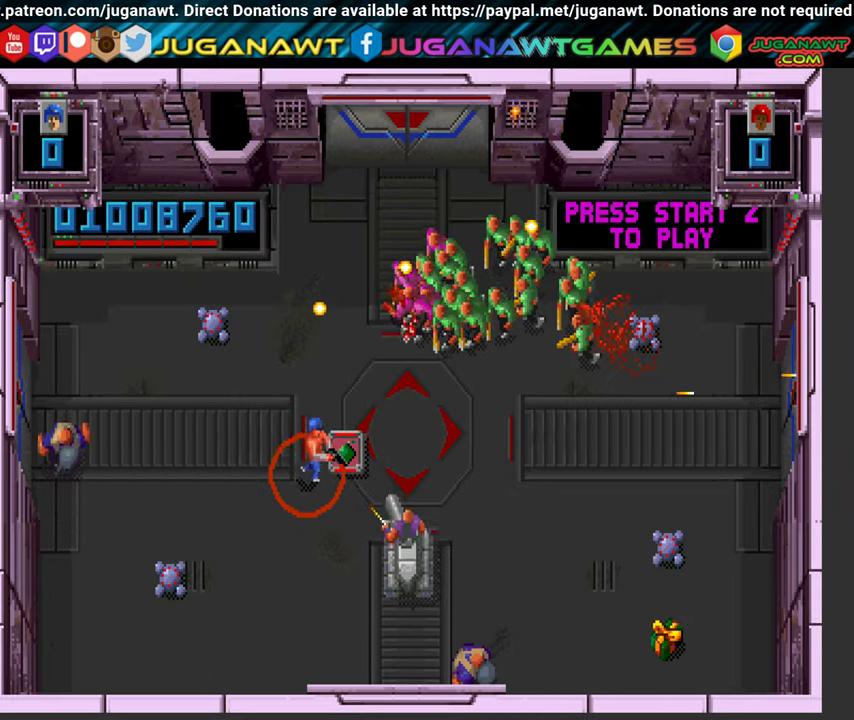
{"buttons": ["A", "B", "DPAD_DOWN", "DPAD_RIGHT"], "left_stick": "center", "right_stick": "center", "events": [[84, "DPAD_DOWN", "down"]]}
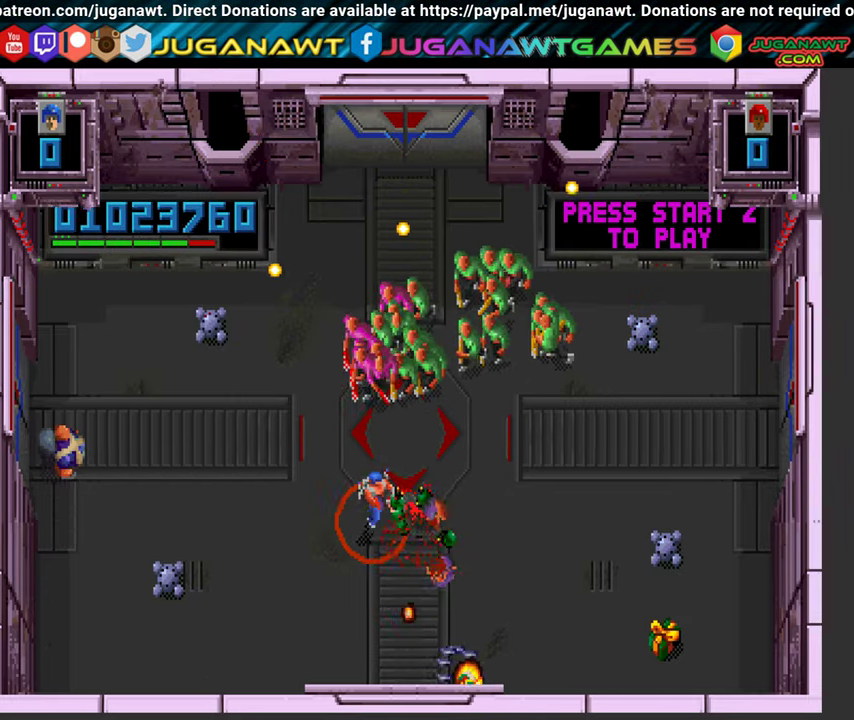
{"buttons": ["X", "Y", "DPAD_UP", "DPAD_RIGHT"], "left_stick": "center", "right_stick": "center", "events": [[17, "DPAD_RIGHT", "up"], [134, "B", "up"], [250, "DPAD_RIGHT", "down"], [300, "B", "down"], [300, "DPAD_DOWN", "up"], [367, "DPAD_UP", "down"], [400, "Y", "down"], [434, "X", "down"], [484, "A", "up"], [484, "B", "up"]]}
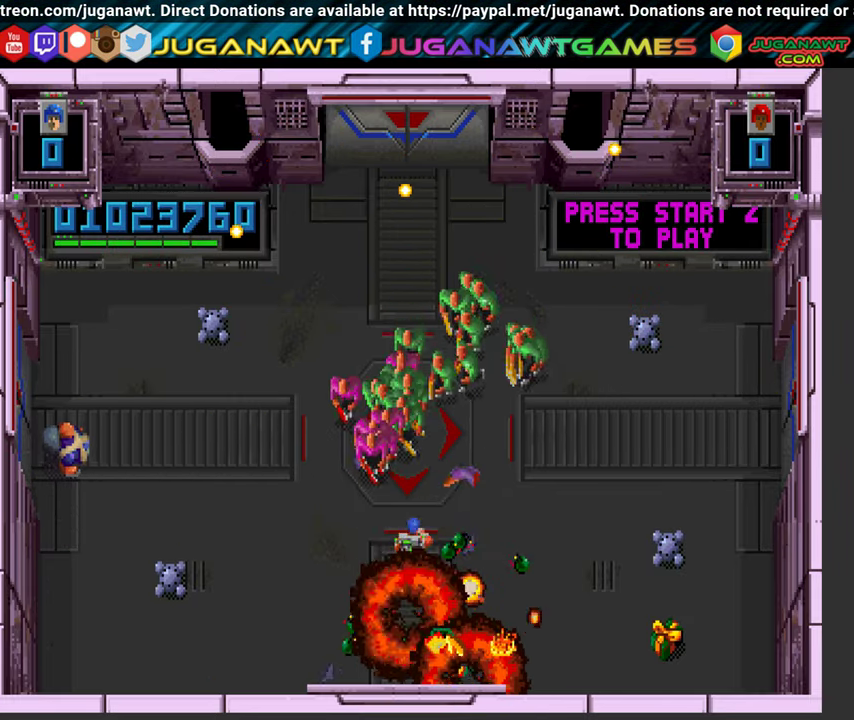
{"buttons": ["X", "Y", "DPAD_UP", "DPAD_RIGHT"], "left_stick": "center", "right_stick": "center", "events": [[84, "DPAD_RIGHT", "up"], [134, "DPAD_RIGHT", "down"]]}
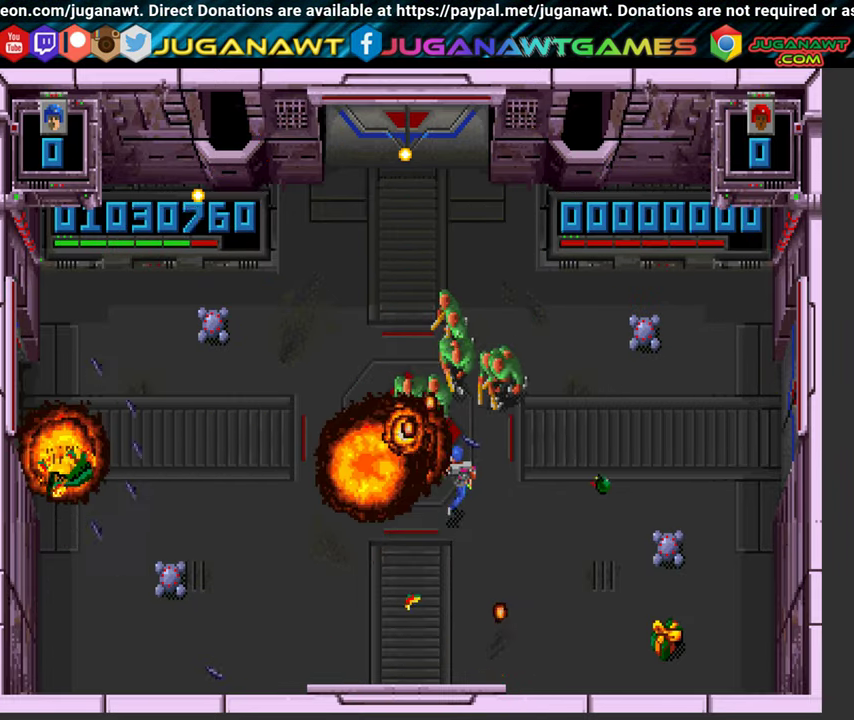
{"buttons": ["X", "Y", "DPAD_DOWN", "DPAD_RIGHT"], "left_stick": "center", "right_stick": "center", "events": [[267, "DPAD_UP", "up"], [417, "DPAD_DOWN", "down"]]}
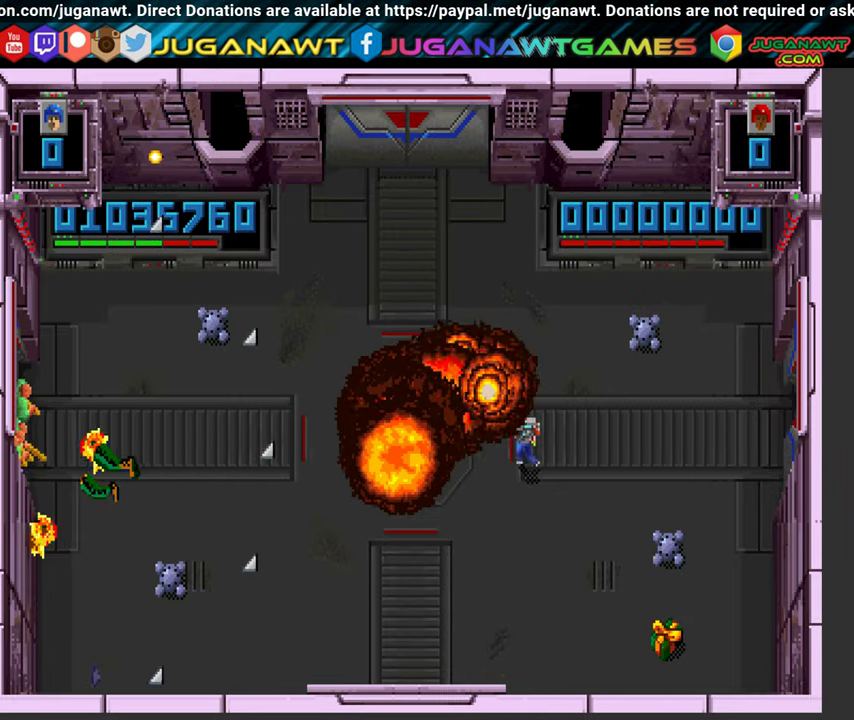
{"buttons": ["DPAD_DOWN", "DPAD_RIGHT"], "left_stick": "center", "right_stick": "center", "events": [[150, "DPAD_RIGHT", "up"], [416, "DPAD_RIGHT", "down"], [466, "X", "up"], [466, "Y", "up"]]}
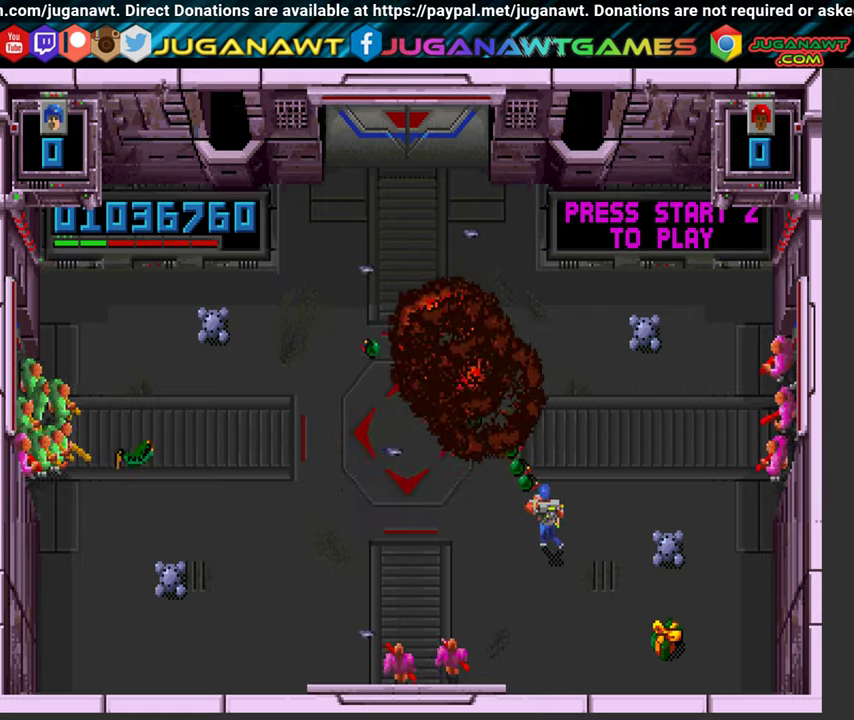
{"buttons": ["B", "Y", "DPAD_RIGHT"], "left_stick": "center", "right_stick": "center", "events": [[116, "B", "down"], [116, "Y", "down"], [366, "DPAD_DOWN", "up"]]}
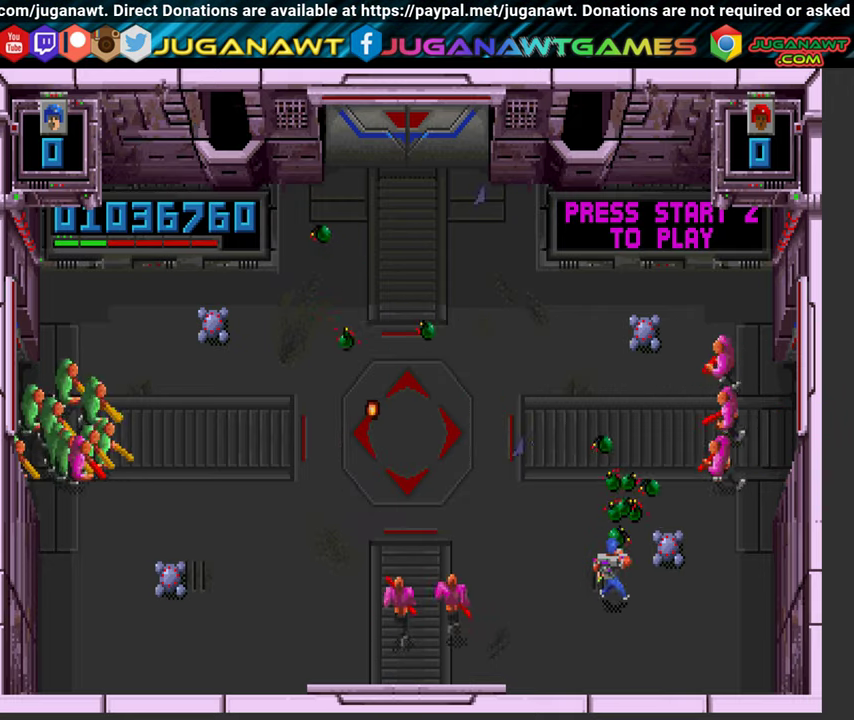
{"buttons": ["X", "Y", "DPAD_DOWN", "DPAD_LEFT"], "left_stick": "center", "right_stick": "center", "events": [[100, "B", "up"], [266, "X", "down"], [316, "DPAD_DOWN", "down"], [316, "DPAD_RIGHT", "up"], [400, "DPAD_LEFT", "down"]]}
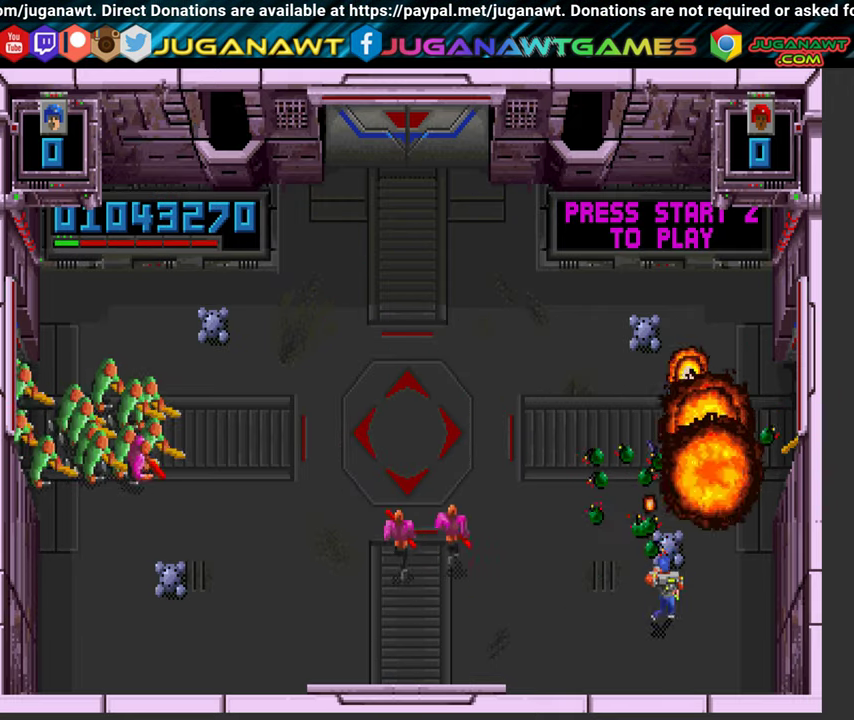
{"buttons": ["X", "DPAD_UP", "DPAD_LEFT"], "left_stick": "center", "right_stick": "center", "events": [[16, "DPAD_DOWN", "up"], [350, "Y", "up"], [416, "DPAD_UP", "down"]]}
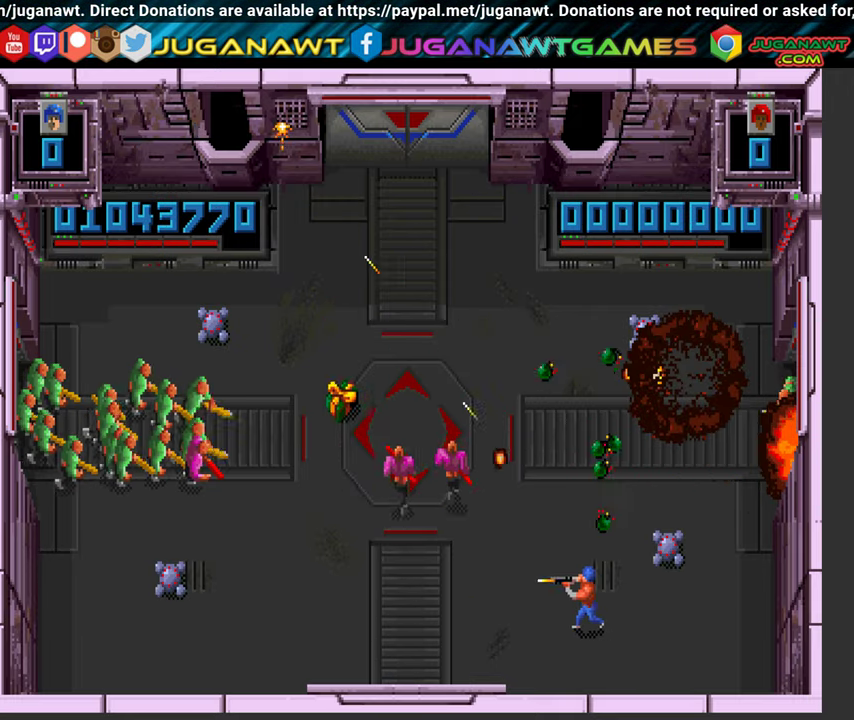
{"buttons": ["X", "DPAD_UP"], "left_stick": "center", "right_stick": "center", "events": [[300, "DPAD_LEFT", "up"]]}
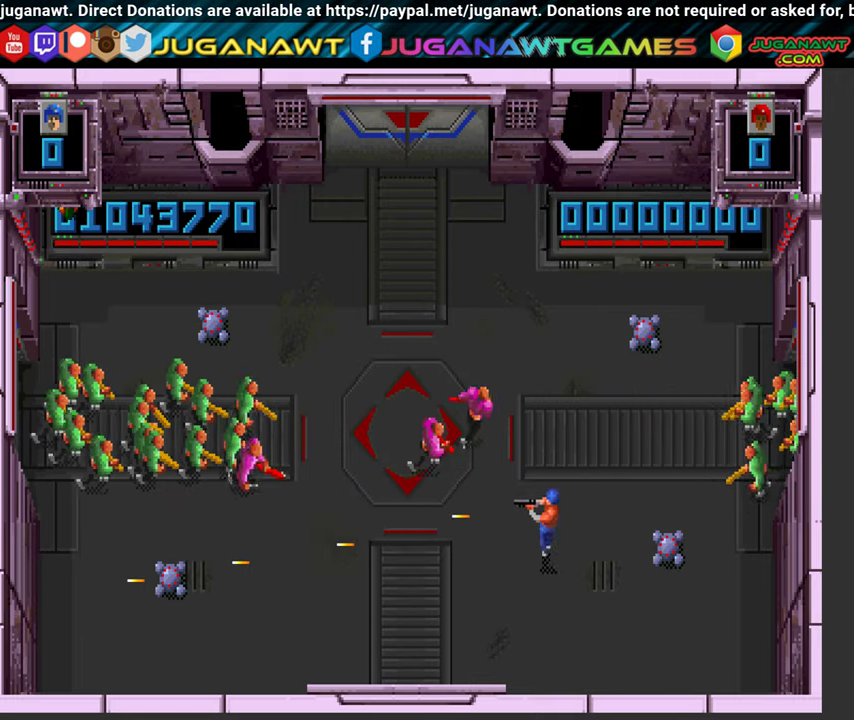
{"buttons": ["X", "DPAD_DOWN", "DPAD_RIGHT"], "left_stick": "center", "right_stick": "center", "events": [[366, "DPAD_UP", "up"], [416, "DPAD_DOWN", "down"], [433, "DPAD_RIGHT", "down"]]}
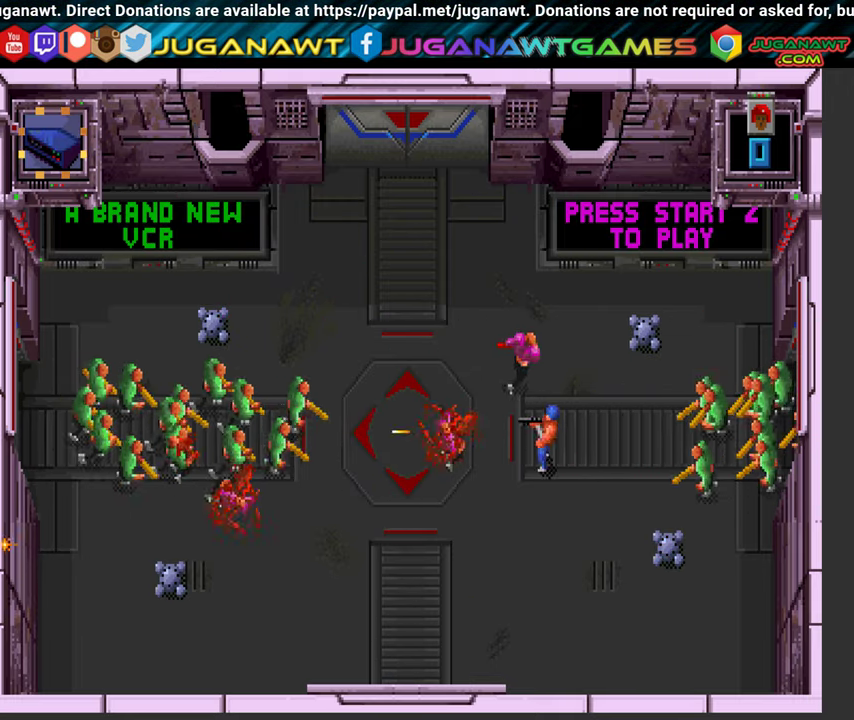
{"buttons": ["Y", "DPAD_DOWN", "DPAD_LEFT"], "left_stick": "center", "right_stick": "center", "events": [[16, "DPAD_RIGHT", "up"], [50, "Y", "down"], [100, "DPAD_LEFT", "down"], [266, "DPAD_DOWN", "up"], [333, "X", "up"], [366, "DPAD_DOWN", "down"]]}
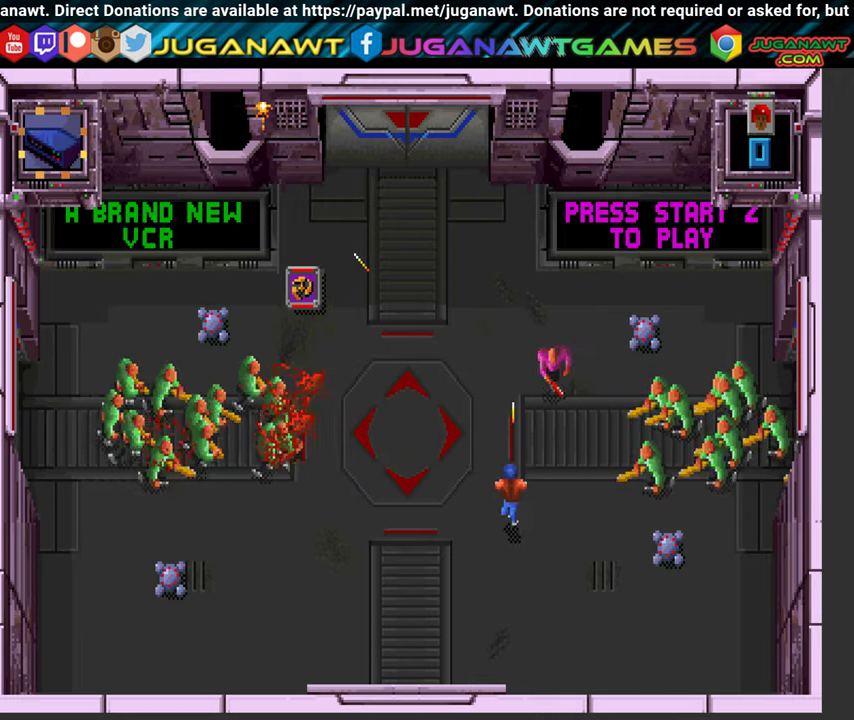
{"buttons": ["X", "Y", "DPAD_UP", "DPAD_LEFT"], "left_stick": "center", "right_stick": "center", "events": [[33, "DPAD_DOWN", "up"], [166, "X", "down"], [283, "DPAD_UP", "down"]]}
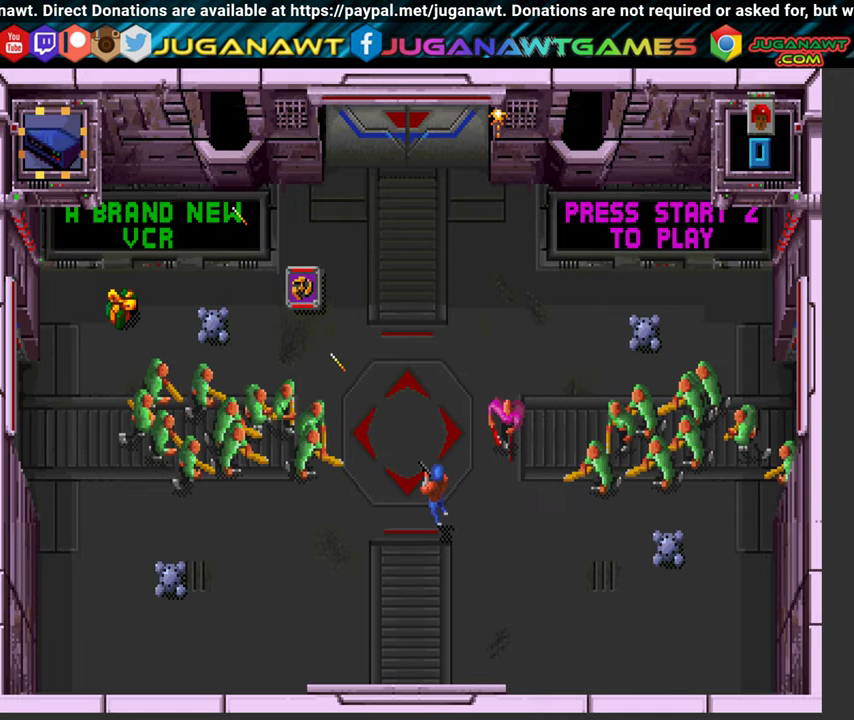
{"buttons": ["A", "DPAD_UP", "DPAD_RIGHT"], "left_stick": "center", "right_stick": "center", "events": [[233, "Y", "up"], [266, "A", "down"], [400, "DPAD_LEFT", "up"], [400, "X", "up"], [450, "DPAD_RIGHT", "down"]]}
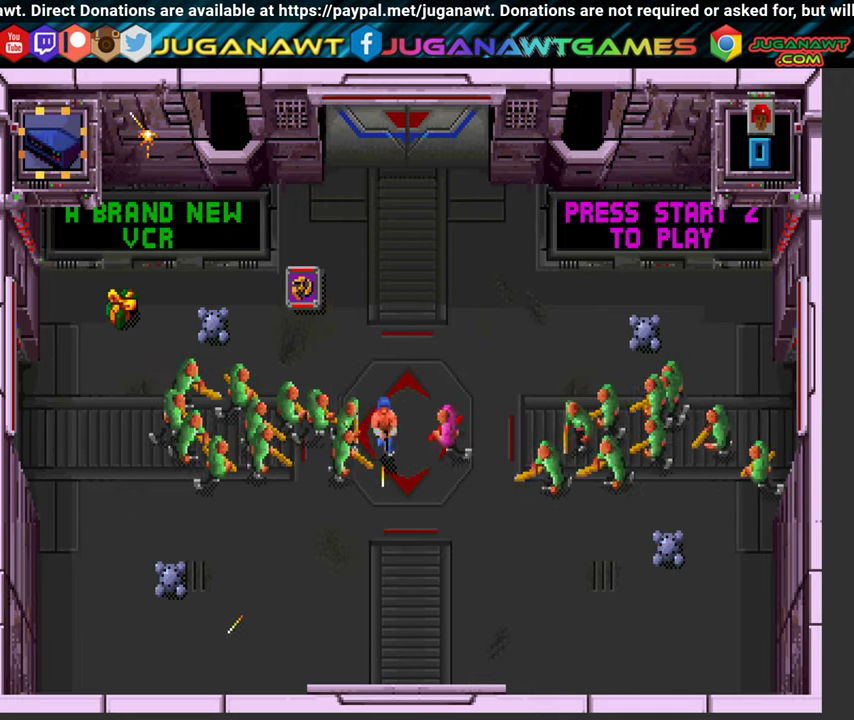
{"buttons": ["A", "DPAD_UP"], "left_stick": "center", "right_stick": "center", "events": [[66, "DPAD_RIGHT", "up"]]}
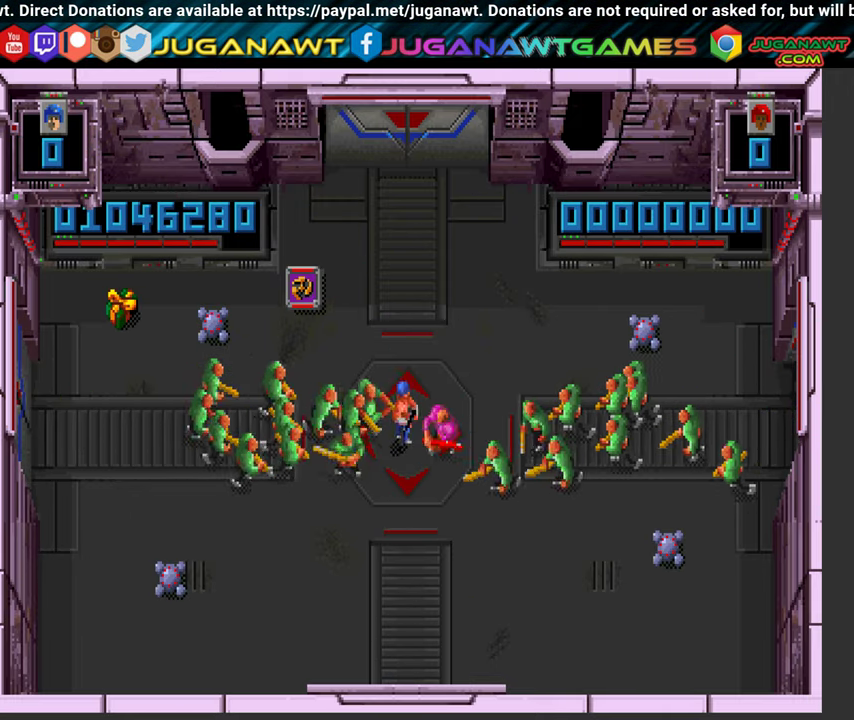
{"buttons": [], "left_stick": "center", "right_stick": "center", "events": [[83, "A", "up"], [116, "DPAD_UP", "up"], [316, "DPAD_RIGHT", "down"], [366, "DPAD_RIGHT", "up"]]}